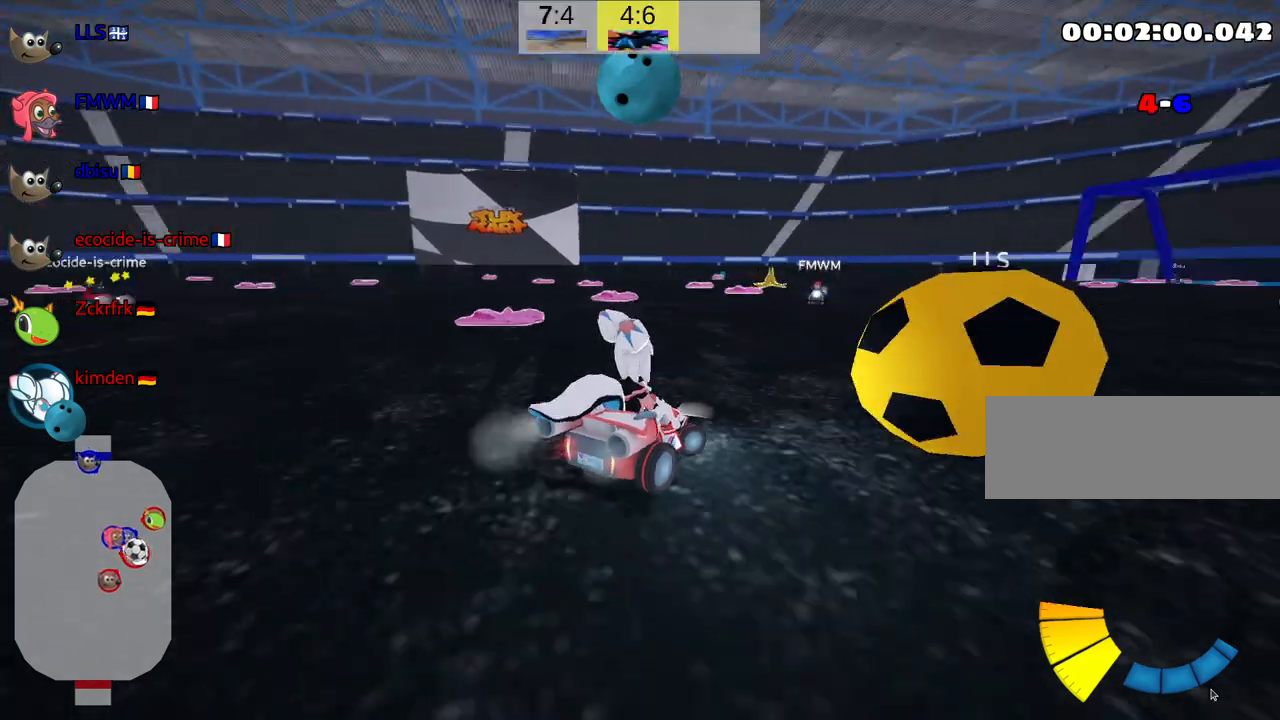
Gameplay with keyboard; each line is a JSON object with the keys held at the frame after it. "events" lists presses ("down") and releases ("up") of "down", "fire", "flag", "left", "look", "nitro", "right", "skid" and "up" between this image and that frame as [ms after this image, input, new state], when the widget could be followed in between. No other keys are recorded. Mouse input is not recorded. Key names are as the overlay labels them; some are game actions (e.g. jump) rather than physical keys.
{"keys": ["down"], "events": [[200, "right", "up"], [367, "fire", "down"], [484, "fire", "up"]]}
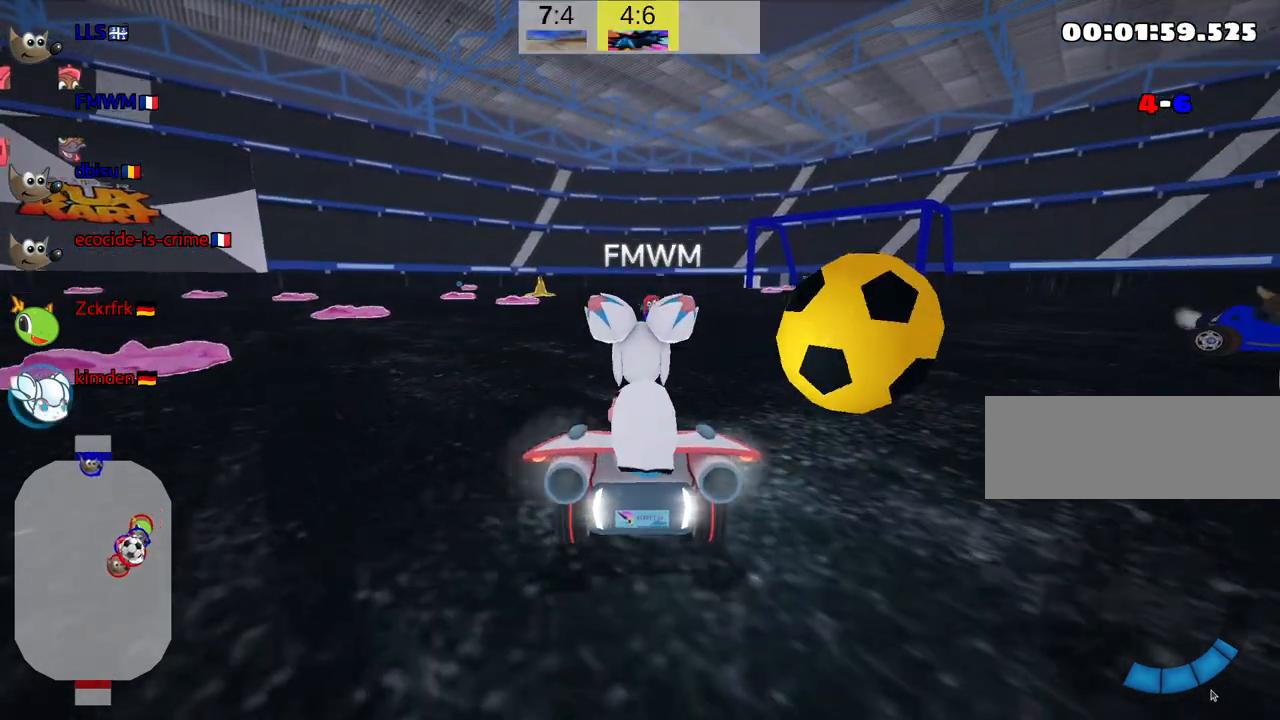
{"keys": ["up"], "events": [[284, "down", "up"], [417, "up", "down"]]}
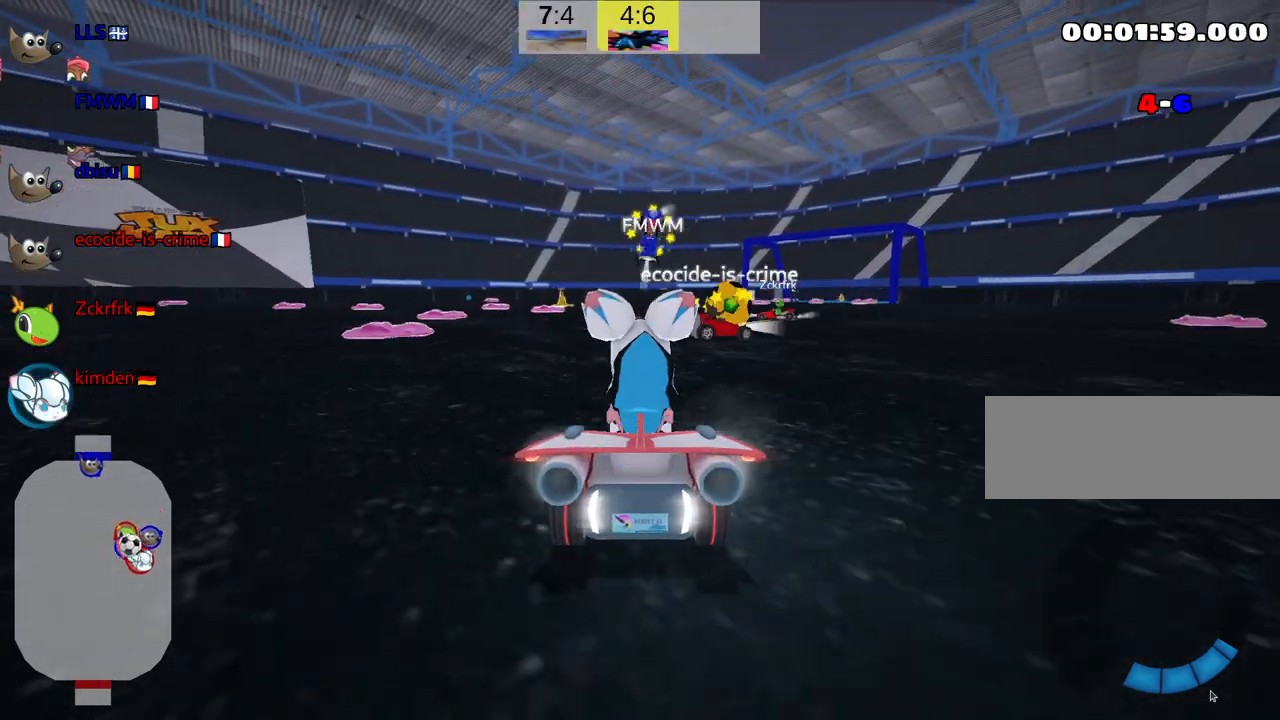
{"keys": ["nitro", "right", "up"], "events": [[34, "nitro", "down"], [400, "right", "down"]]}
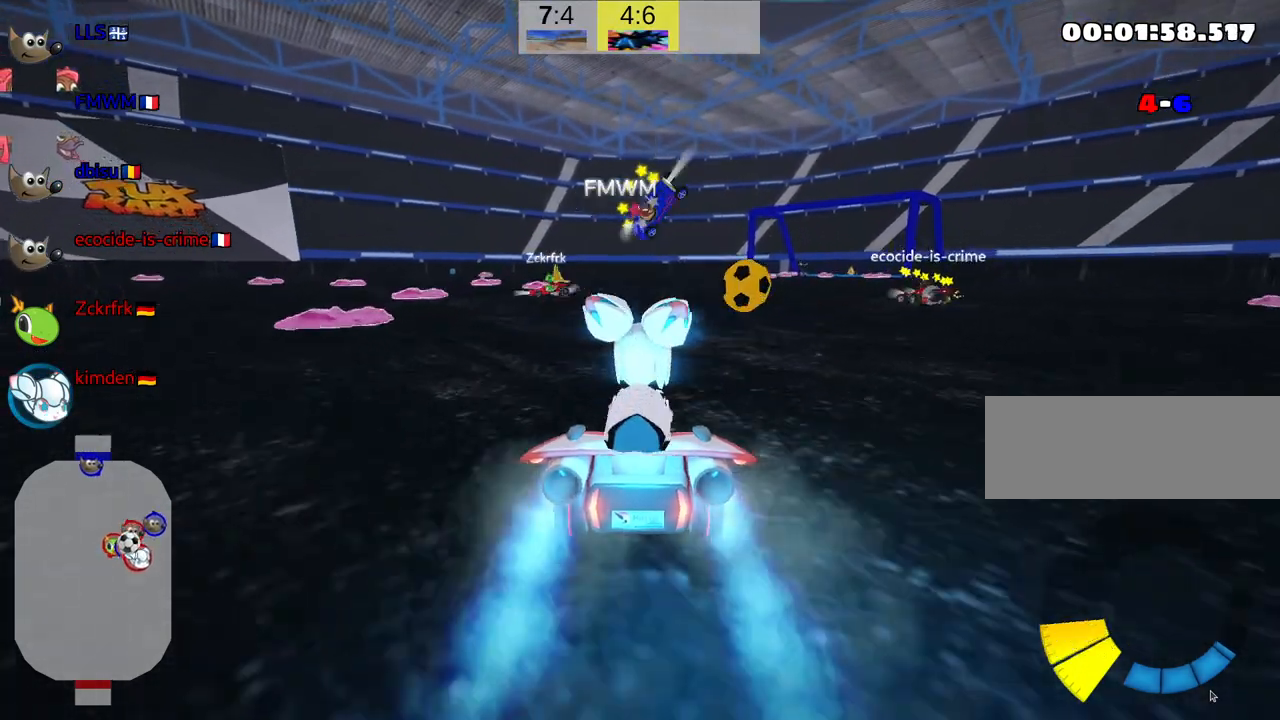
{"keys": ["nitro", "right", "up"], "events": [[67, "right", "up"], [350, "right", "down"]]}
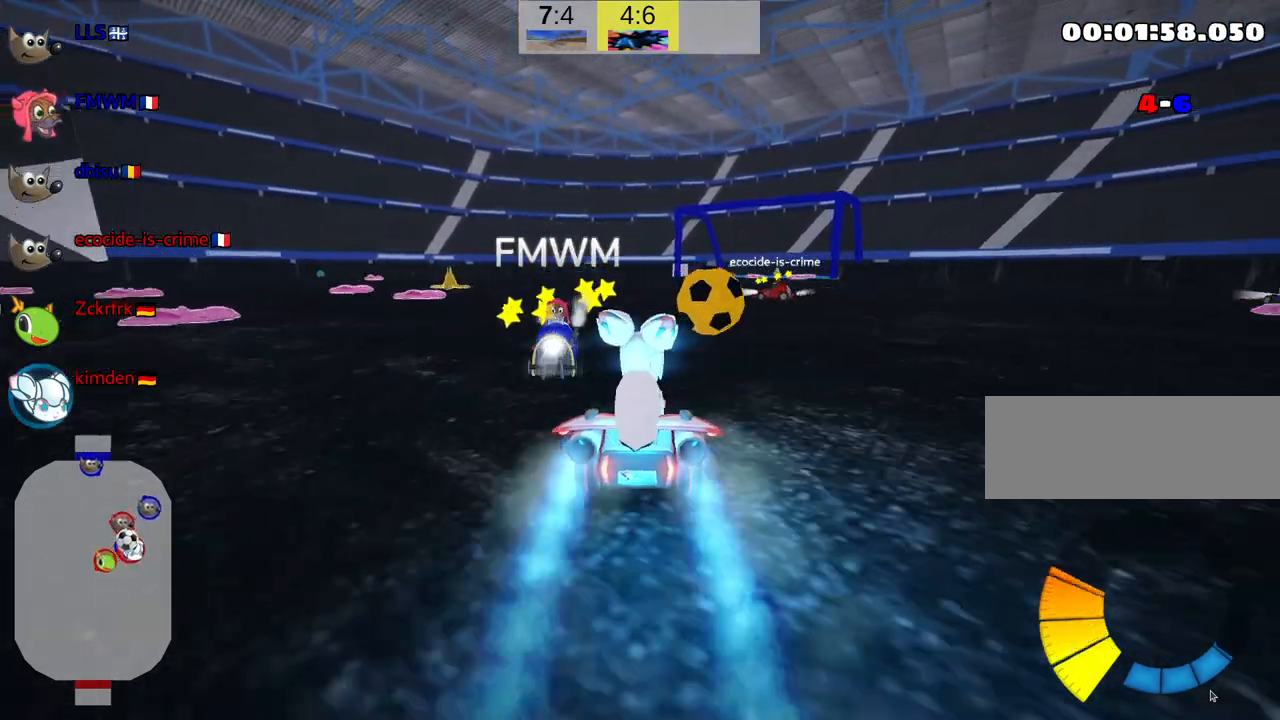
{"keys": [], "events": [[17, "right", "up"], [217, "right", "down"], [350, "nitro", "up"], [350, "right", "up"], [400, "up", "up"]]}
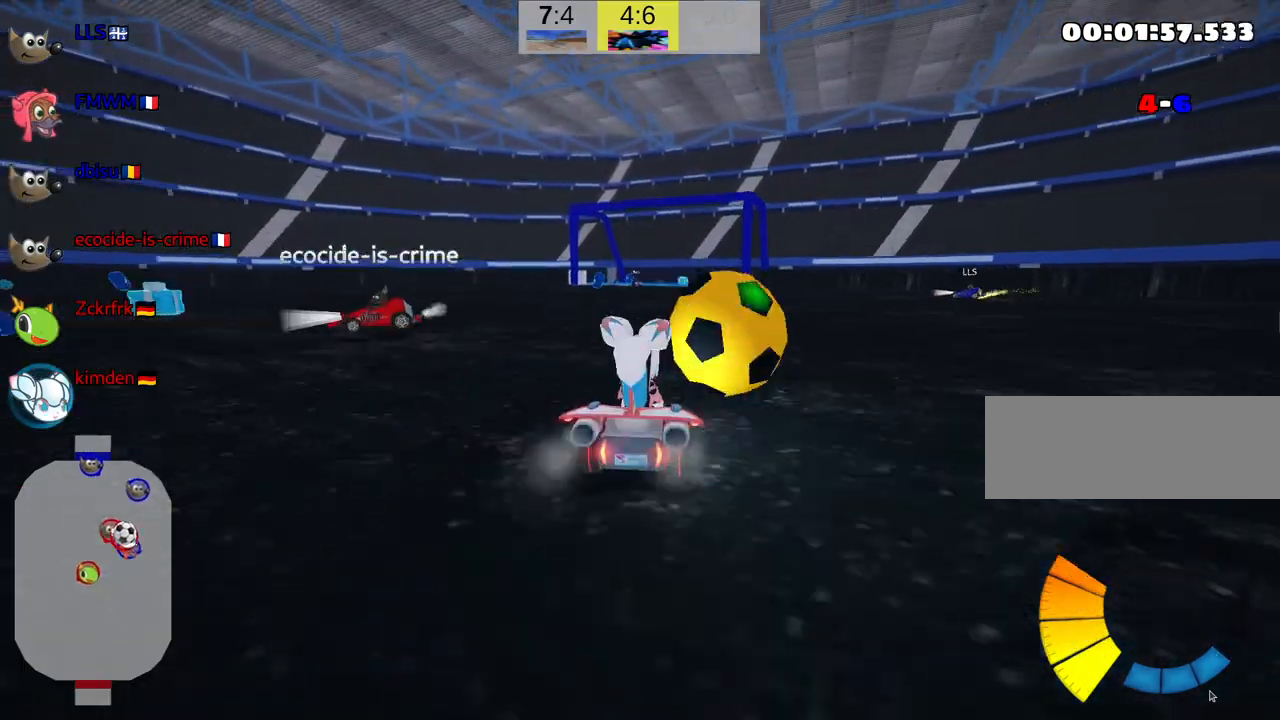
{"keys": ["nitro", "up"], "events": [[167, "right", "down"], [350, "right", "up"], [350, "up", "down"], [434, "nitro", "down"]]}
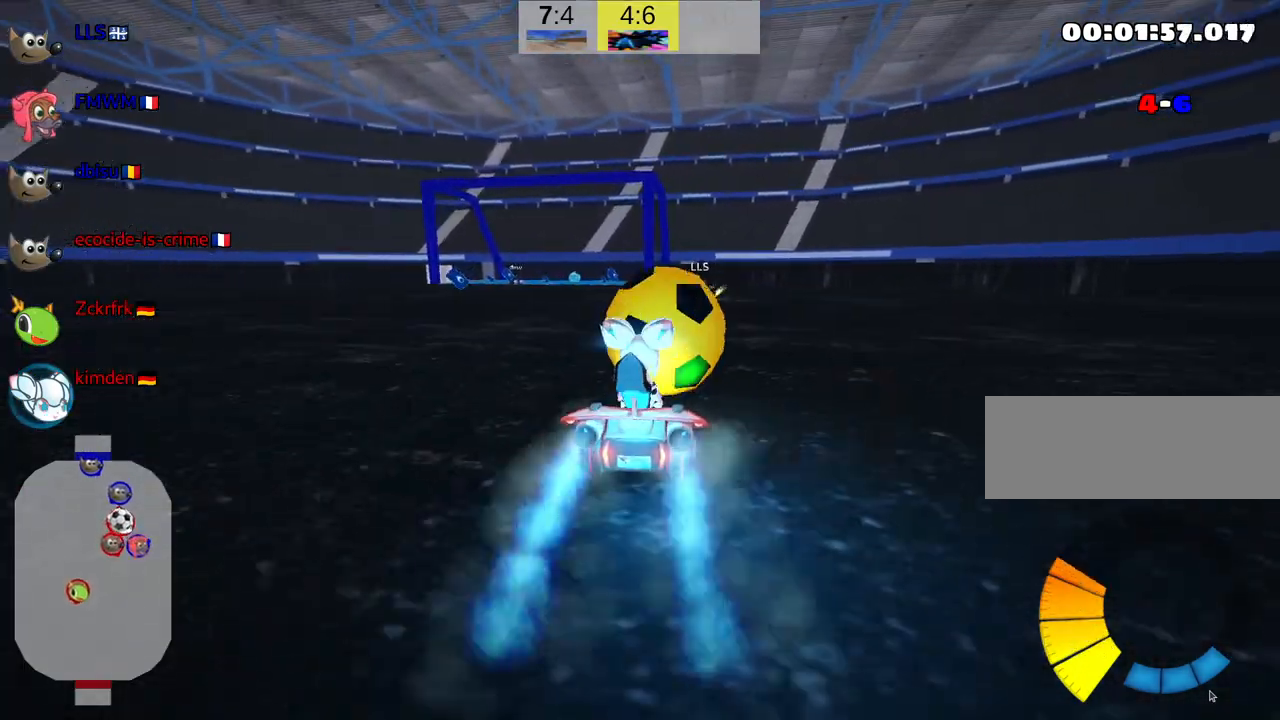
{"keys": ["left", "skid", "up"], "events": [[317, "left", "down"], [384, "skid", "down"], [450, "nitro", "up"]]}
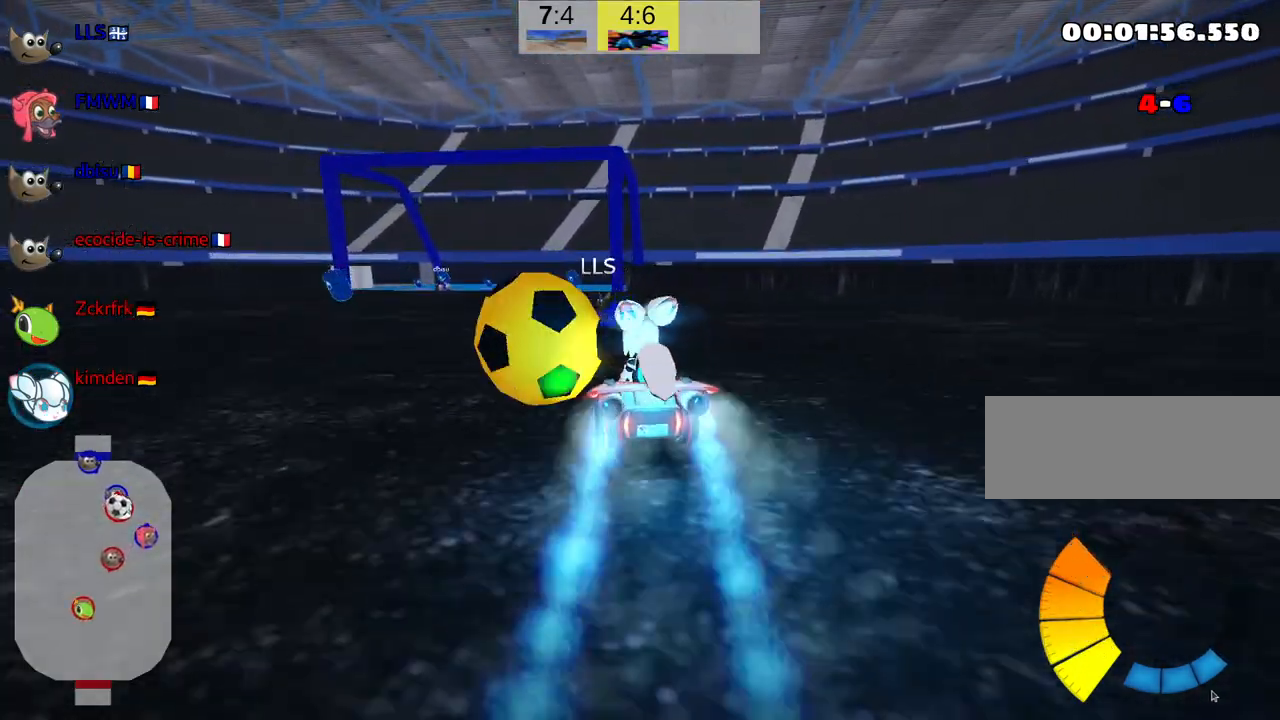
{"keys": [], "events": [[84, "skid", "up"], [367, "left", "up"], [400, "up", "up"]]}
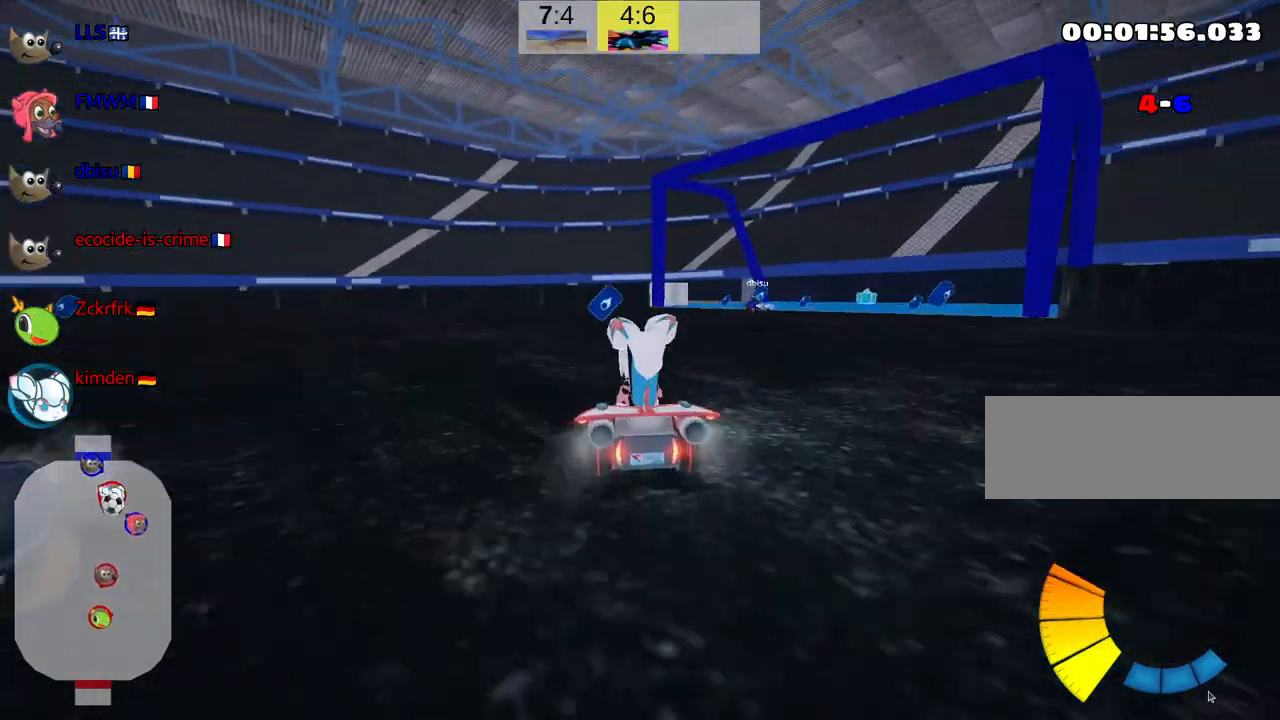
{"keys": ["left", "skid", "up"], "events": [[84, "left", "down"], [100, "up", "down"], [217, "skid", "down"]]}
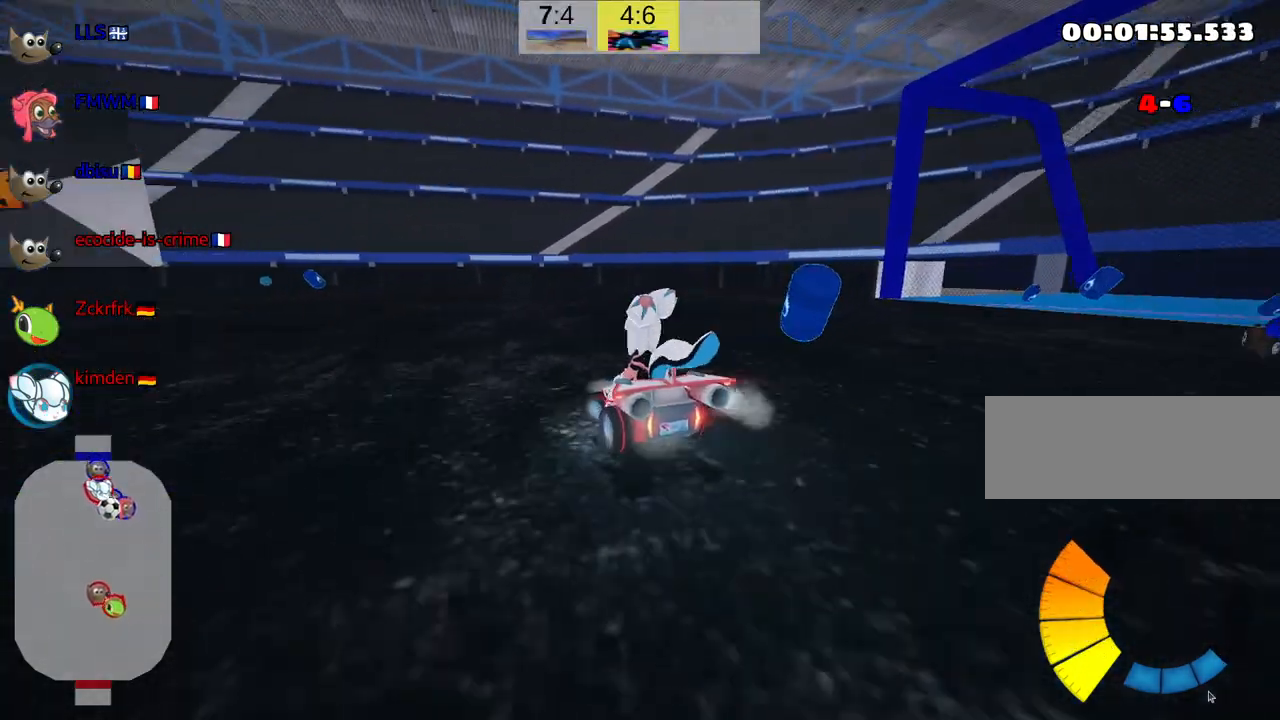
{"keys": ["left", "skid", "up"], "events": []}
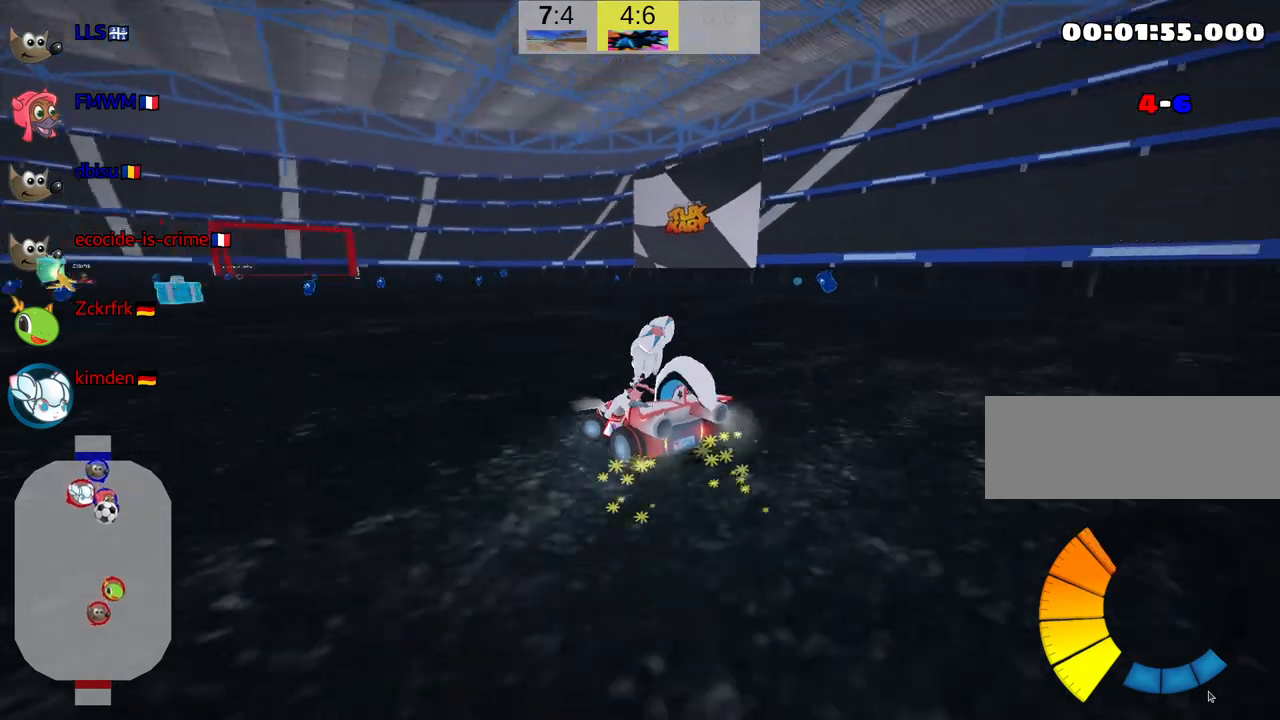
{"keys": ["left", "skid", "up"], "events": [[34, "left", "up"], [150, "right", "down"], [284, "right", "up"], [367, "left", "down"]]}
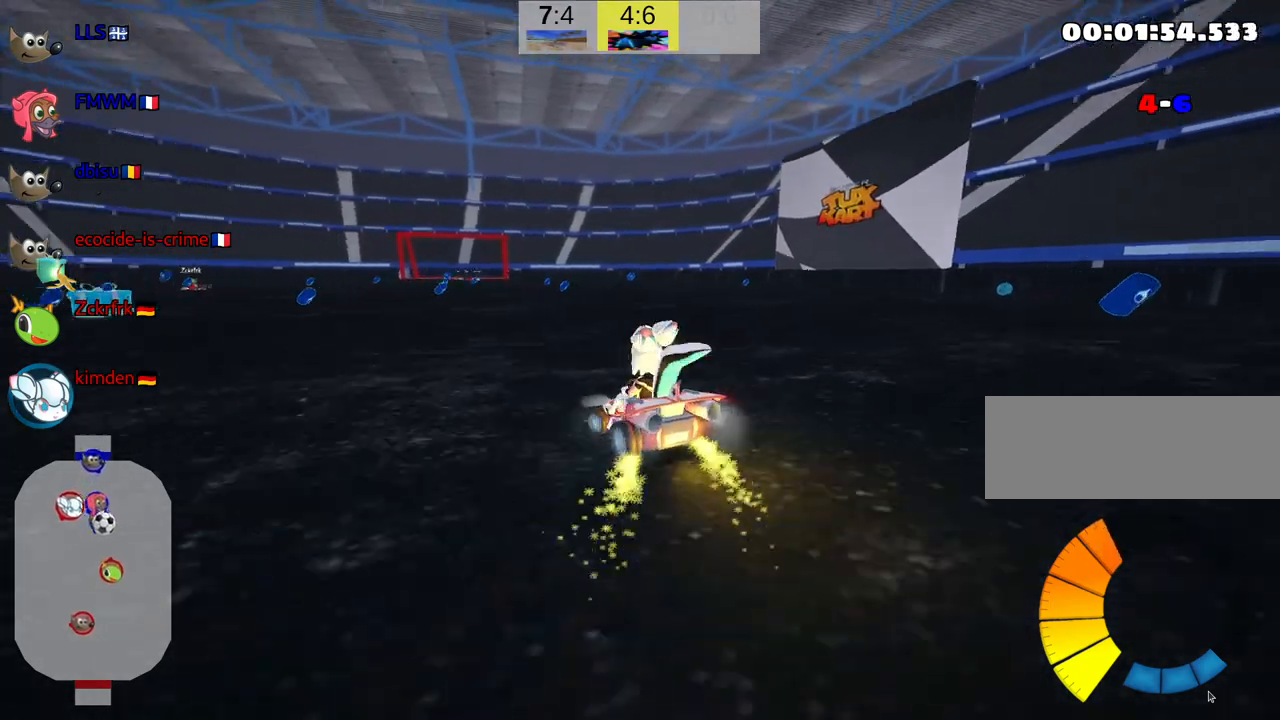
{"keys": ["nitro", "right", "skid", "up"], "events": [[284, "left", "up"], [350, "right", "down"], [467, "nitro", "down"]]}
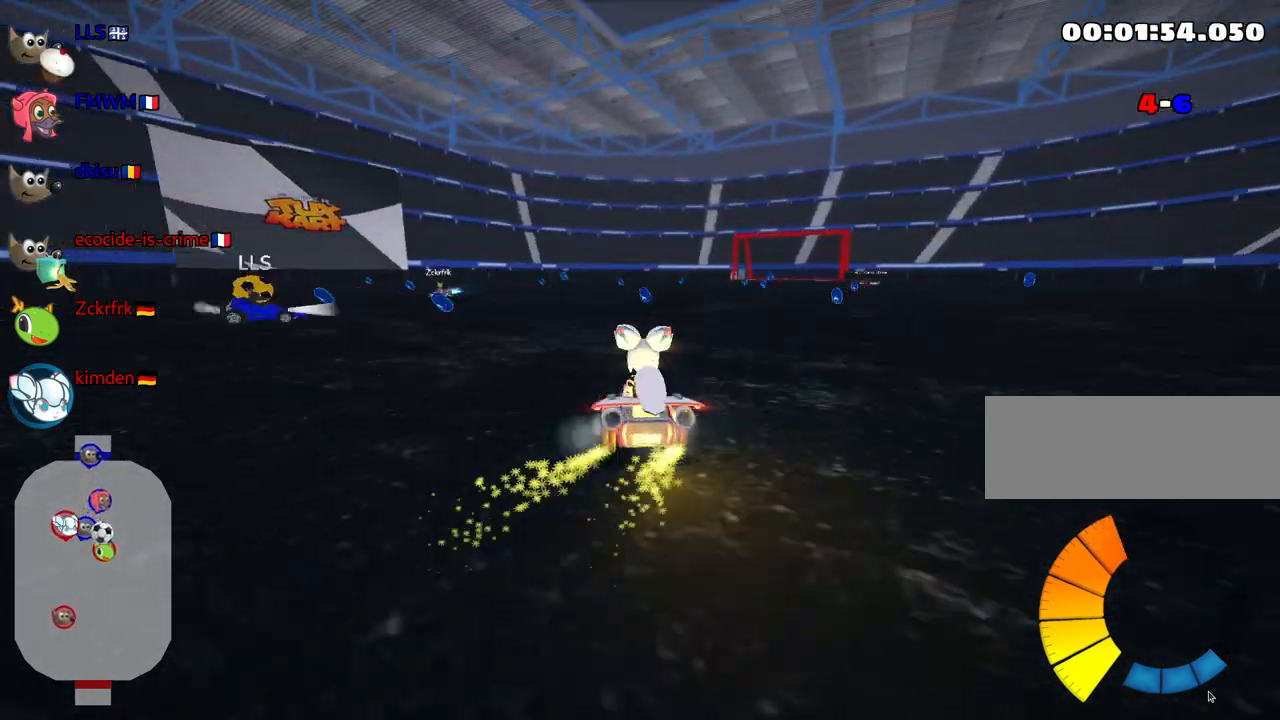
{"keys": ["right", "skid", "up"], "events": [[167, "nitro", "up"]]}
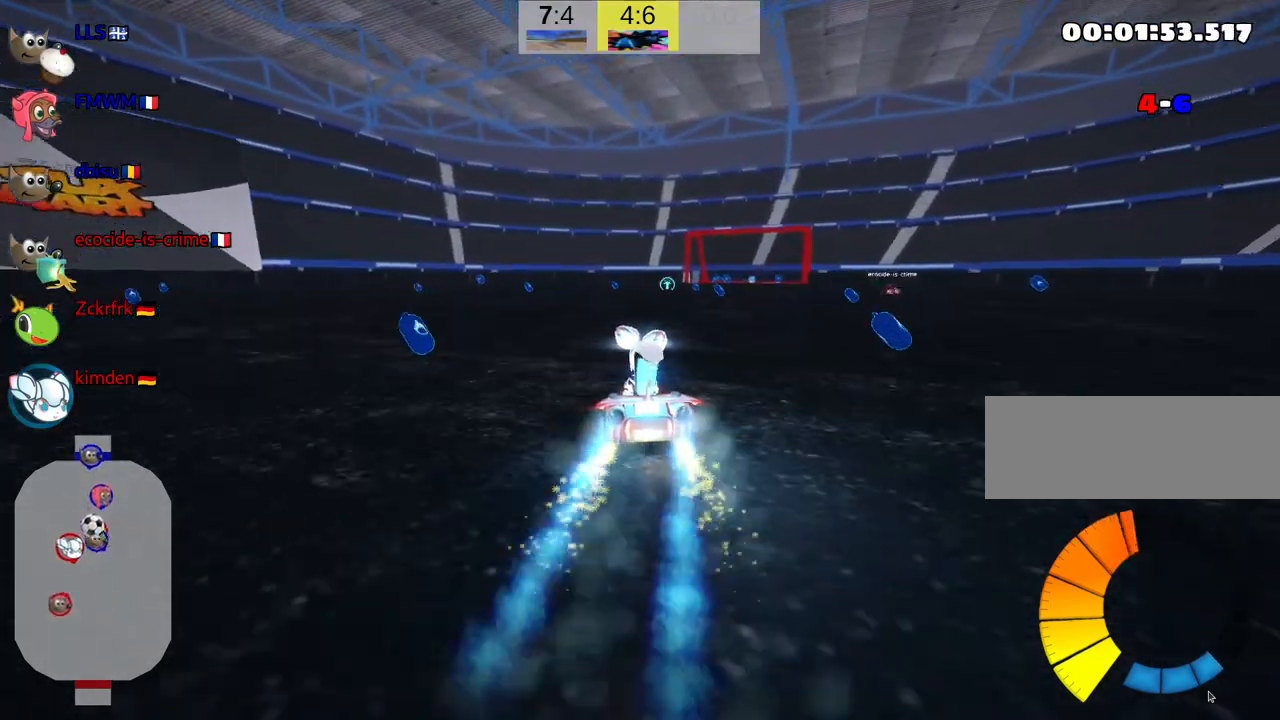
{"keys": [], "events": [[67, "skid", "up"], [167, "right", "up"], [317, "up", "up"]]}
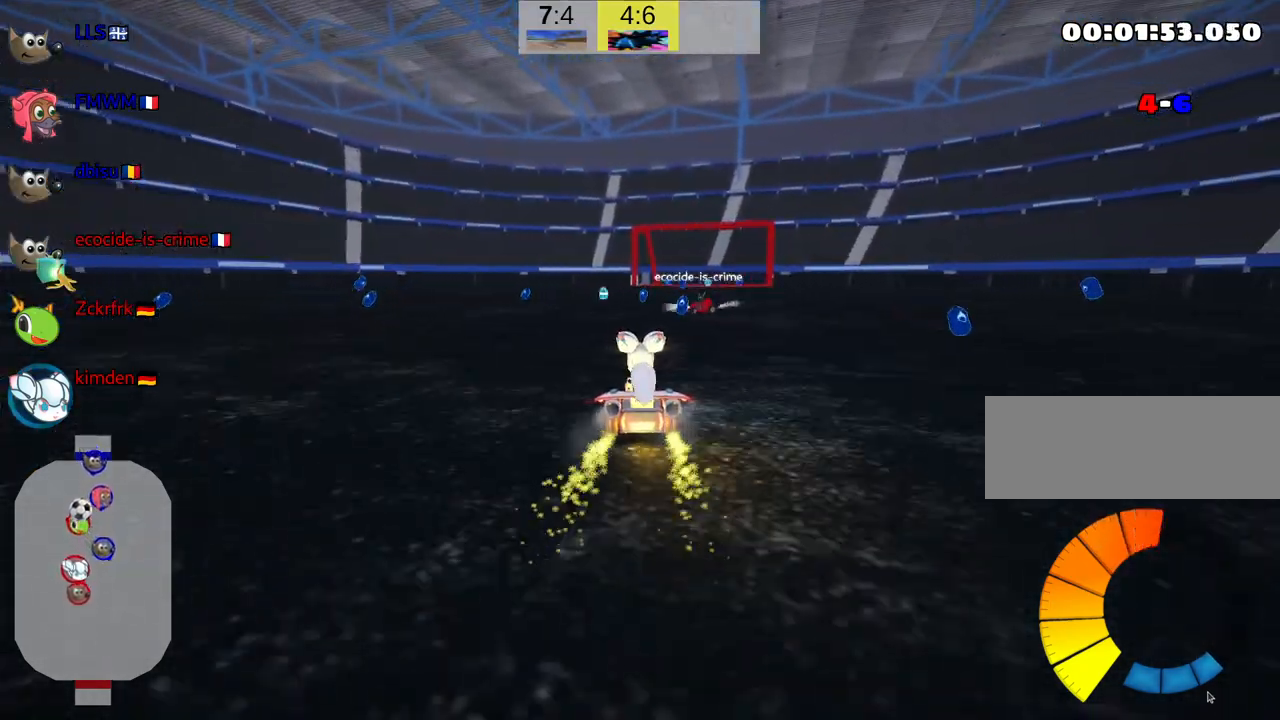
{"keys": [], "events": [[134, "left", "down"], [267, "left", "up"]]}
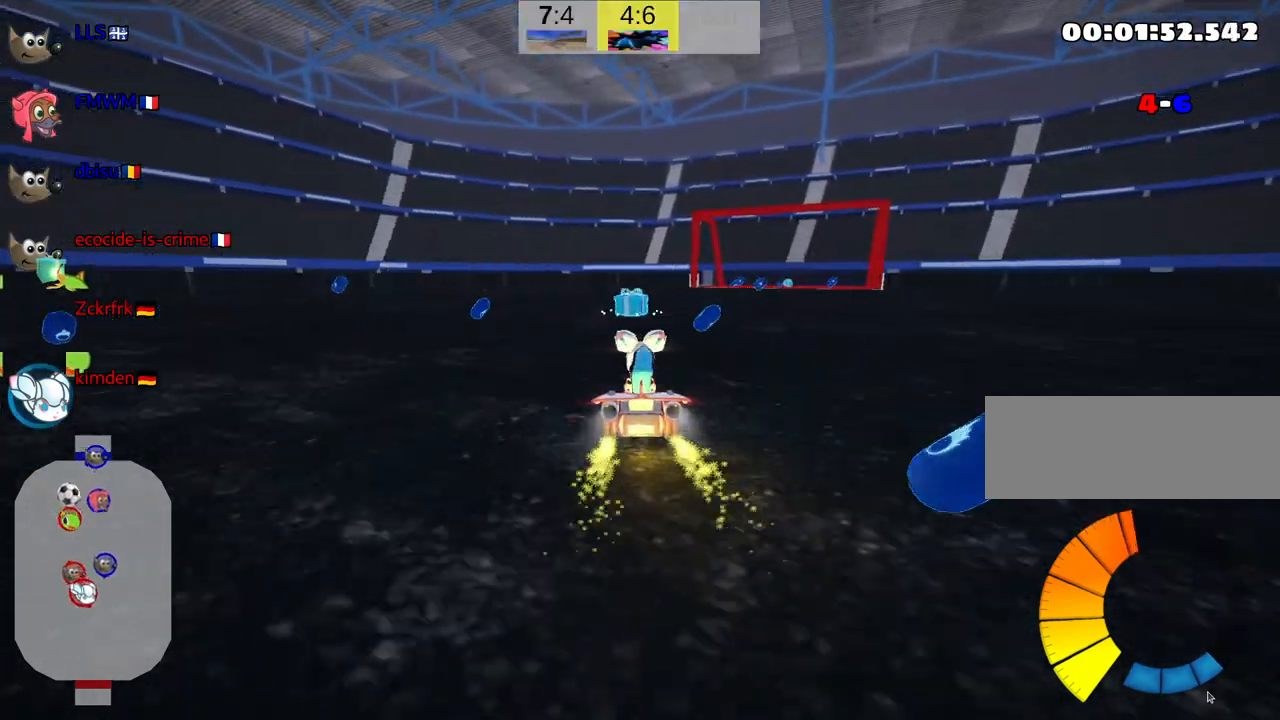
{"keys": ["right", "skid"], "events": [[350, "right", "down"], [367, "skid", "down"]]}
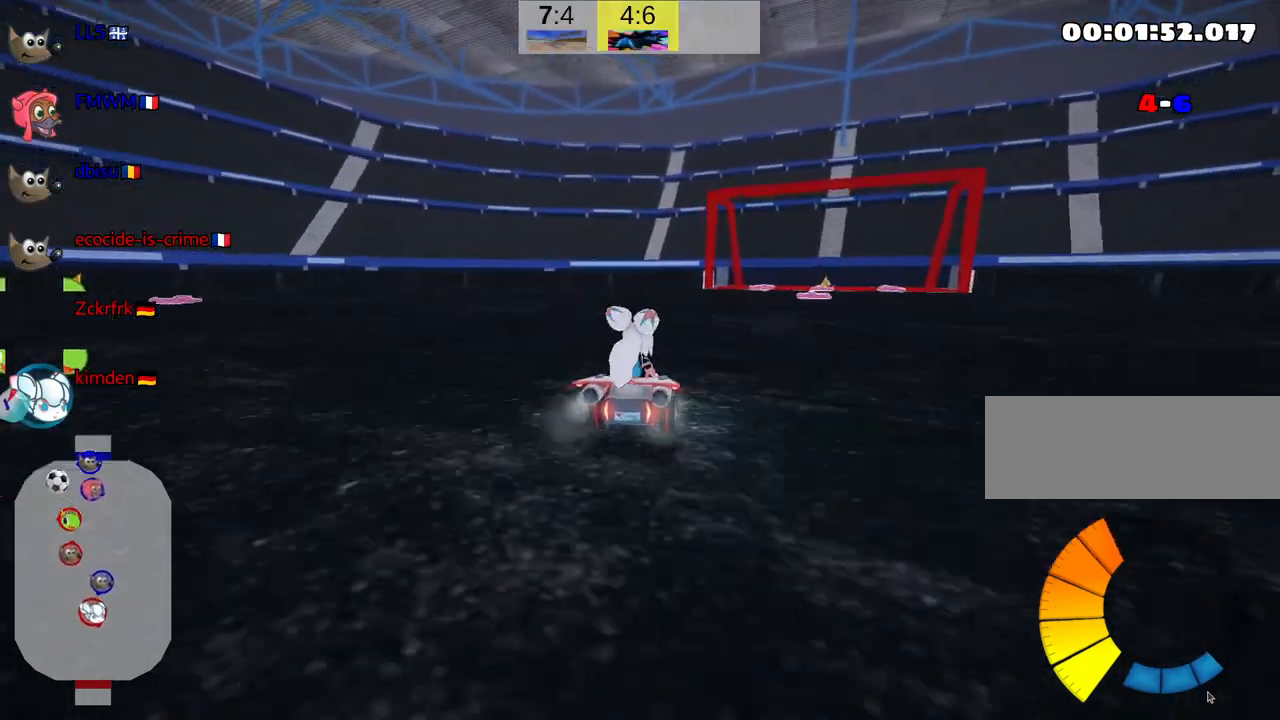
{"keys": ["left", "skid", "up"], "events": [[67, "skid", "up"], [200, "right", "up"], [234, "left", "down"], [267, "up", "down"], [300, "skid", "down"]]}
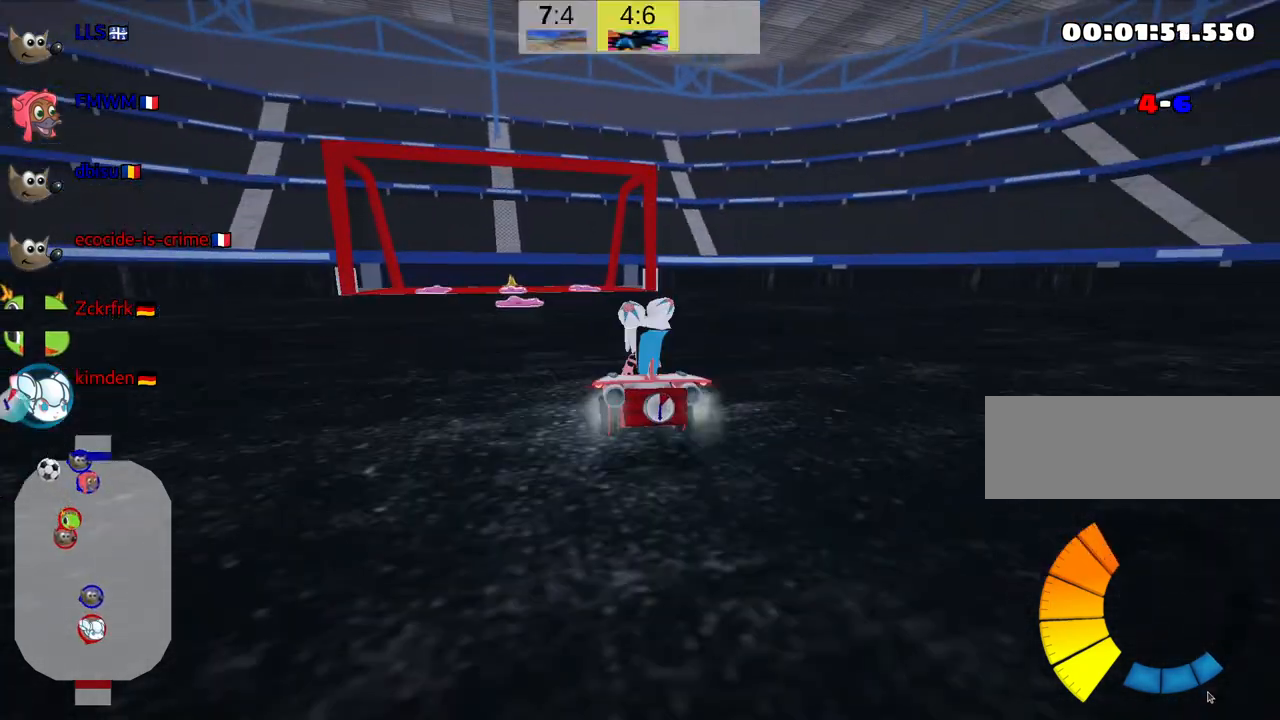
{"keys": ["left", "skid", "up"], "events": []}
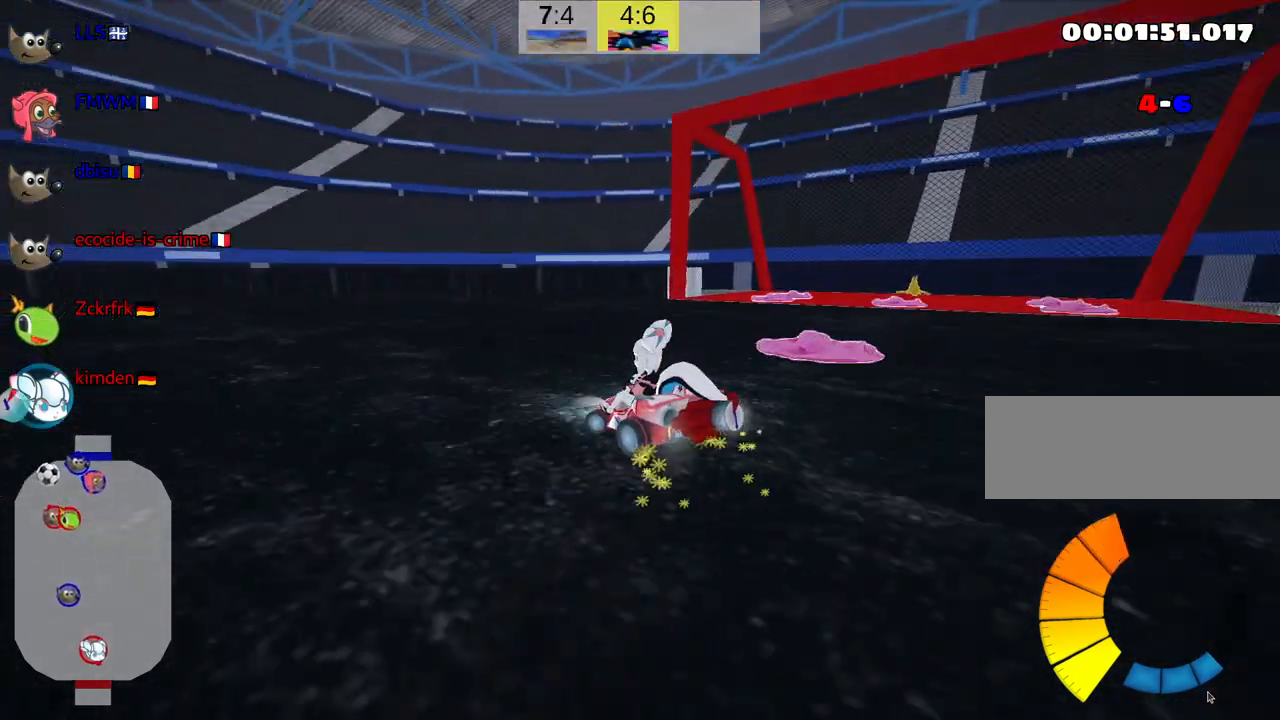
{"keys": ["left", "up"], "events": [[434, "skid", "up"]]}
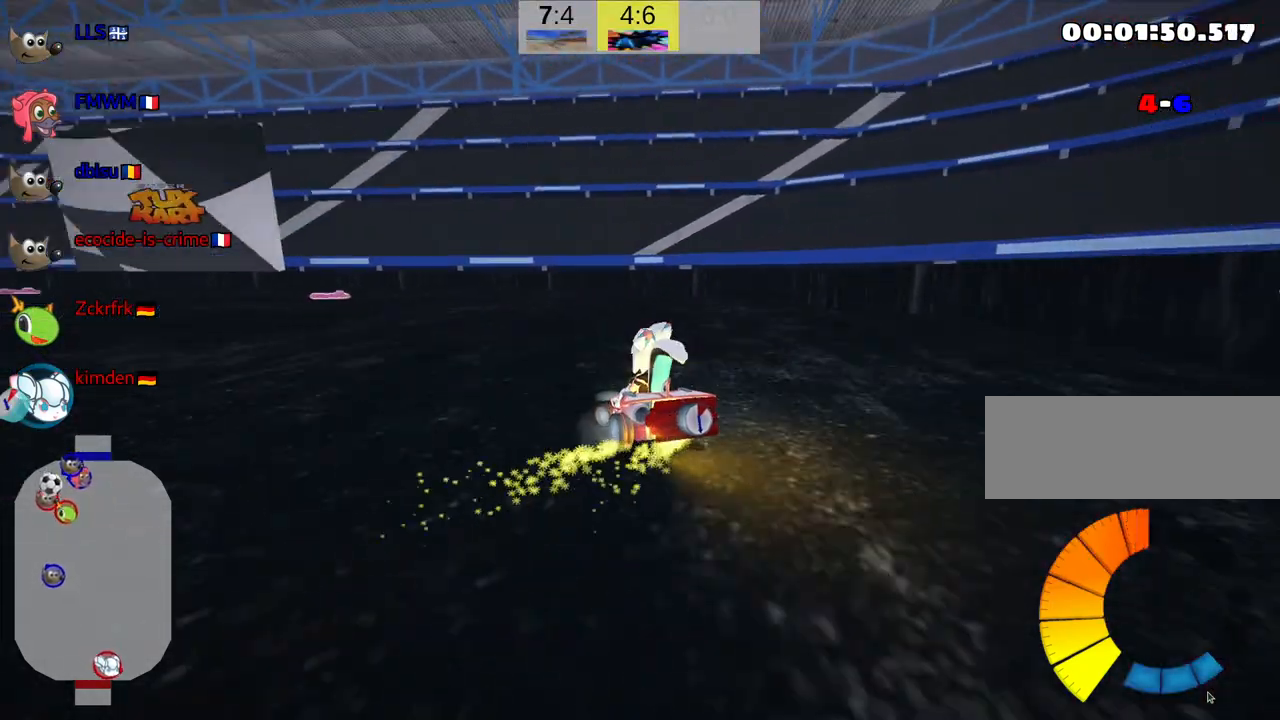
{"keys": ["left", "up"], "events": []}
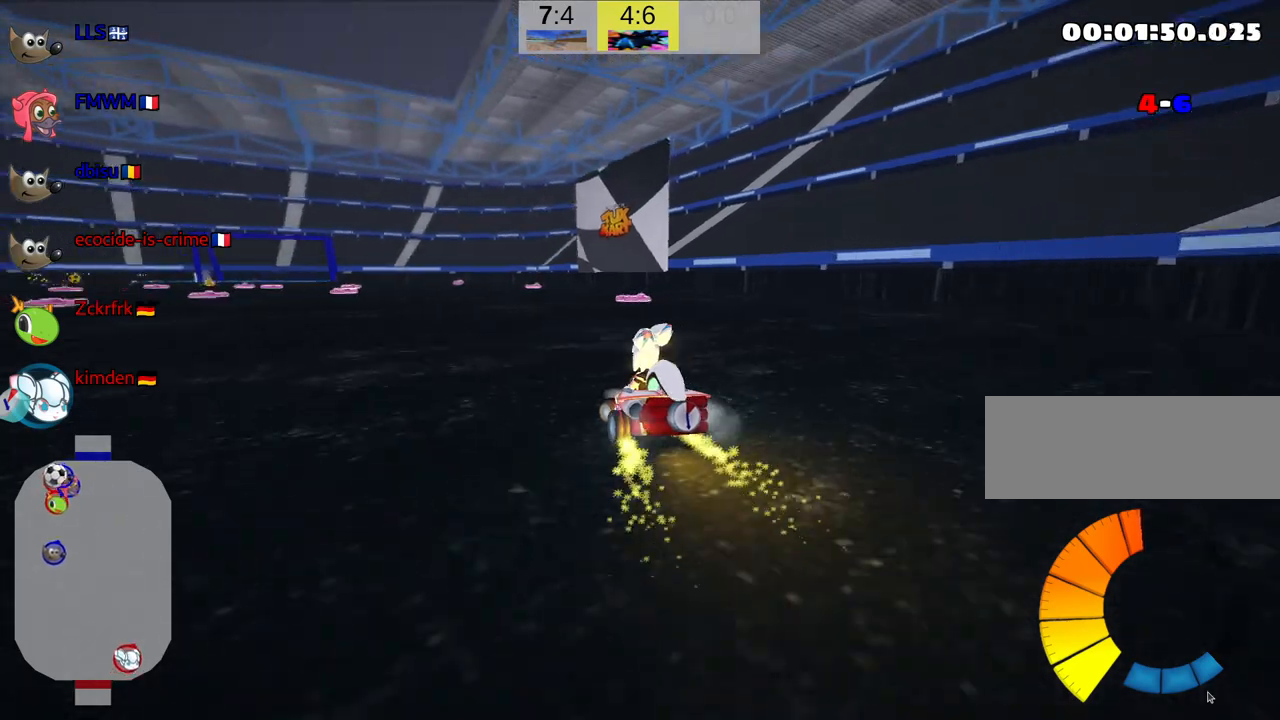
{"keys": ["up"], "events": [[317, "left", "up"]]}
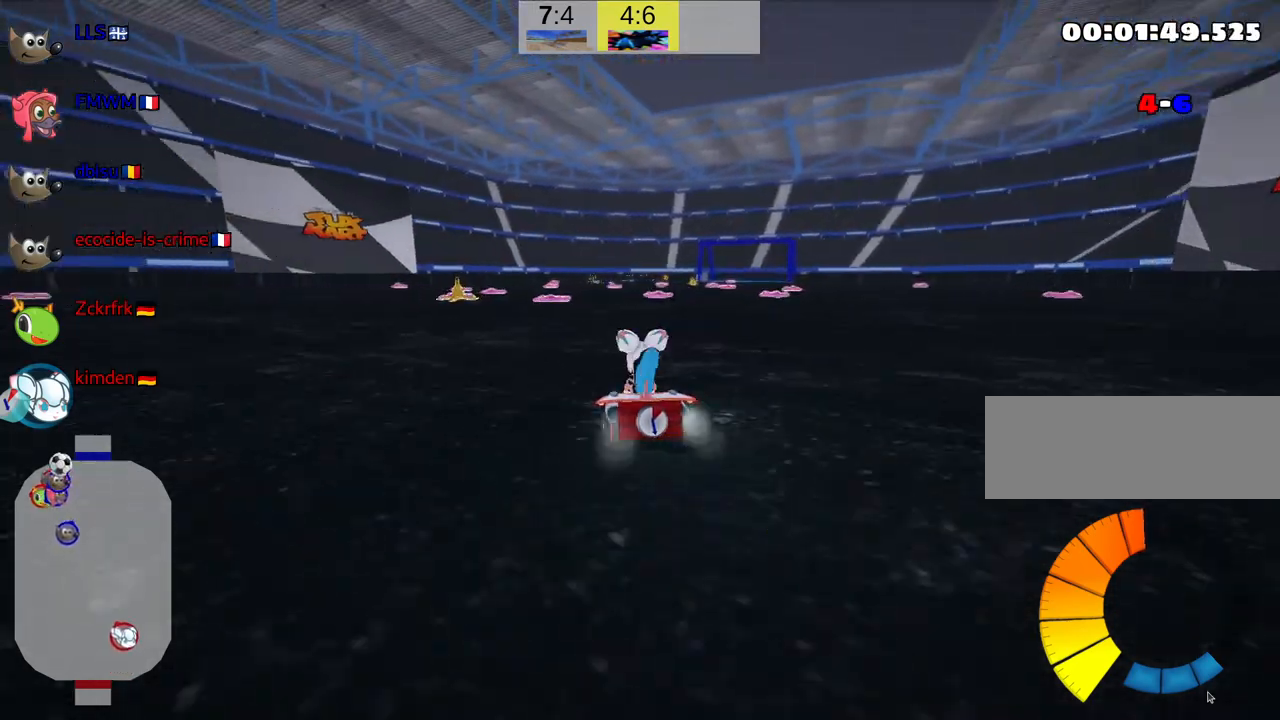
{"keys": ["right", "up"], "events": [[500, "right", "down"]]}
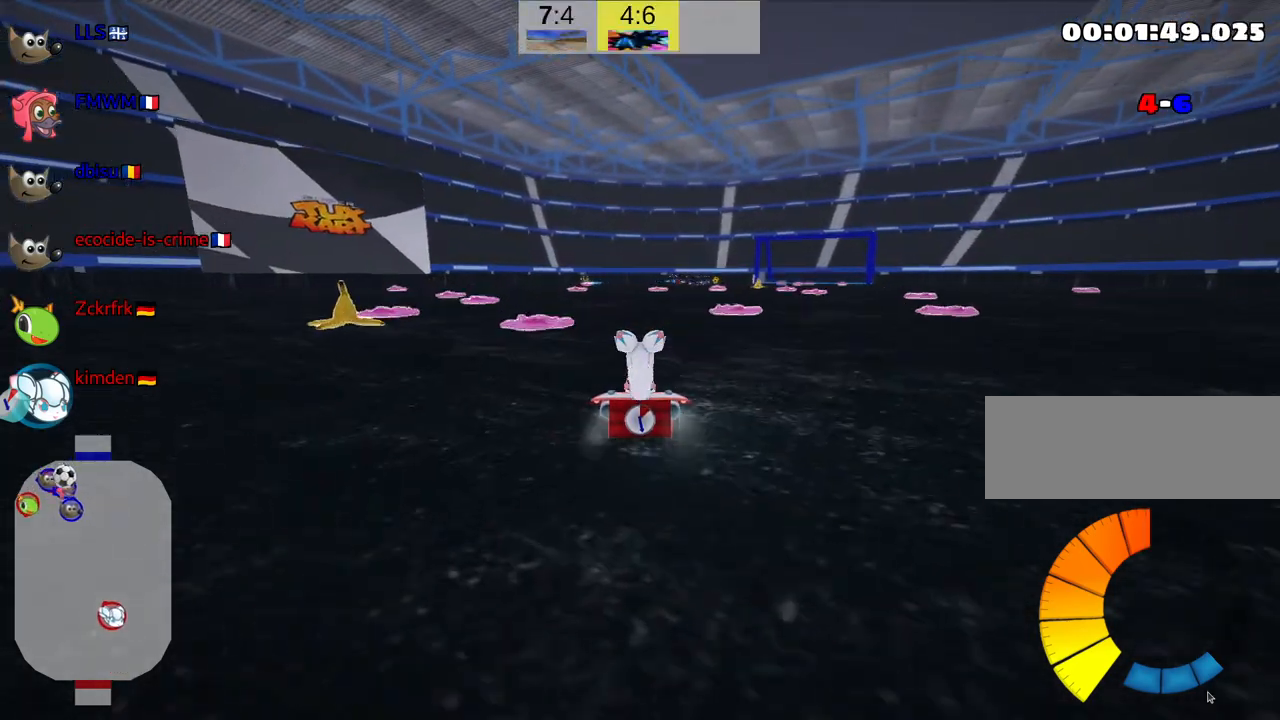
{"keys": ["right", "up"], "events": [[117, "right", "up"], [417, "right", "down"]]}
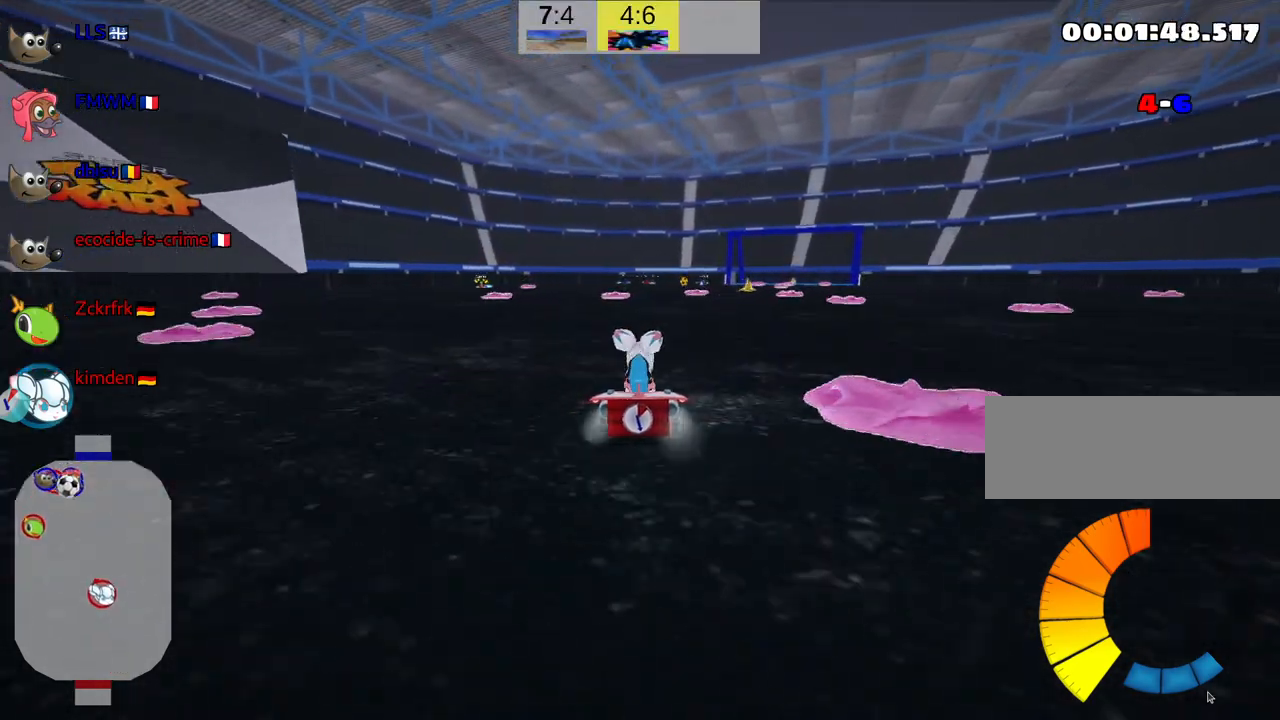
{"keys": [], "events": [[117, "right", "up"], [217, "up", "up"]]}
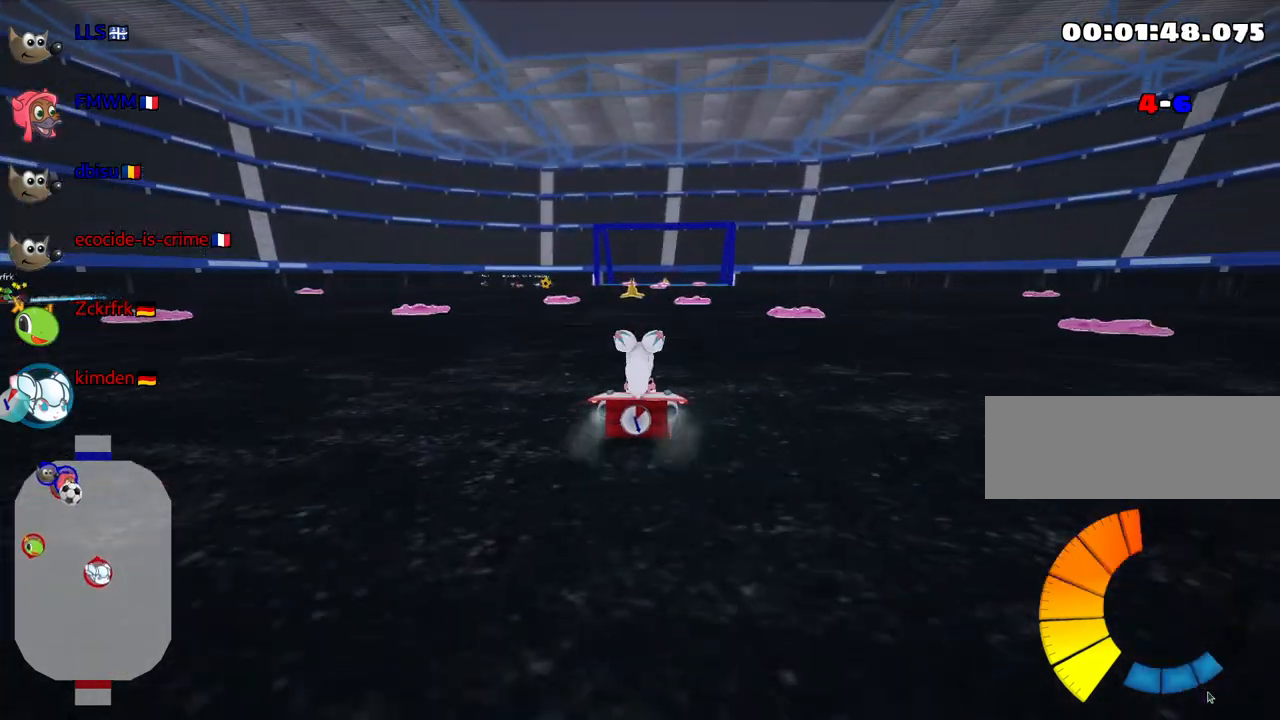
{"keys": [], "events": [[267, "left", "down"], [500, "left", "up"]]}
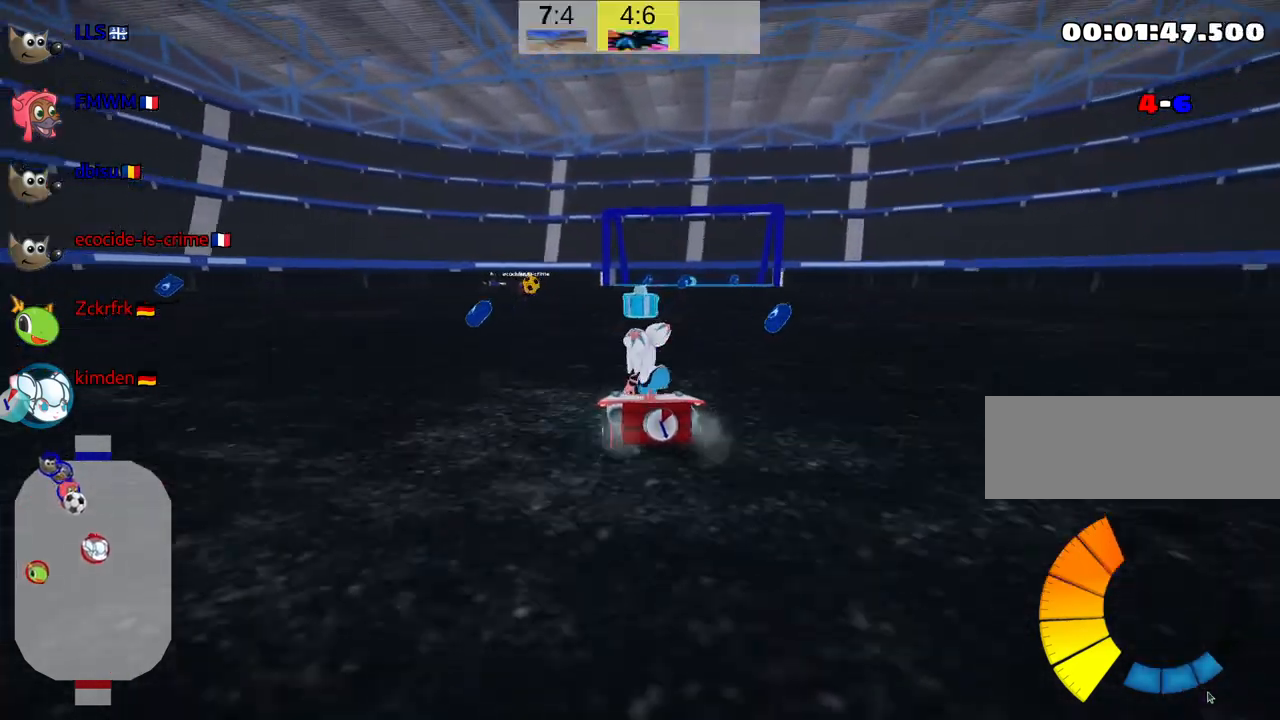
{"keys": [], "events": []}
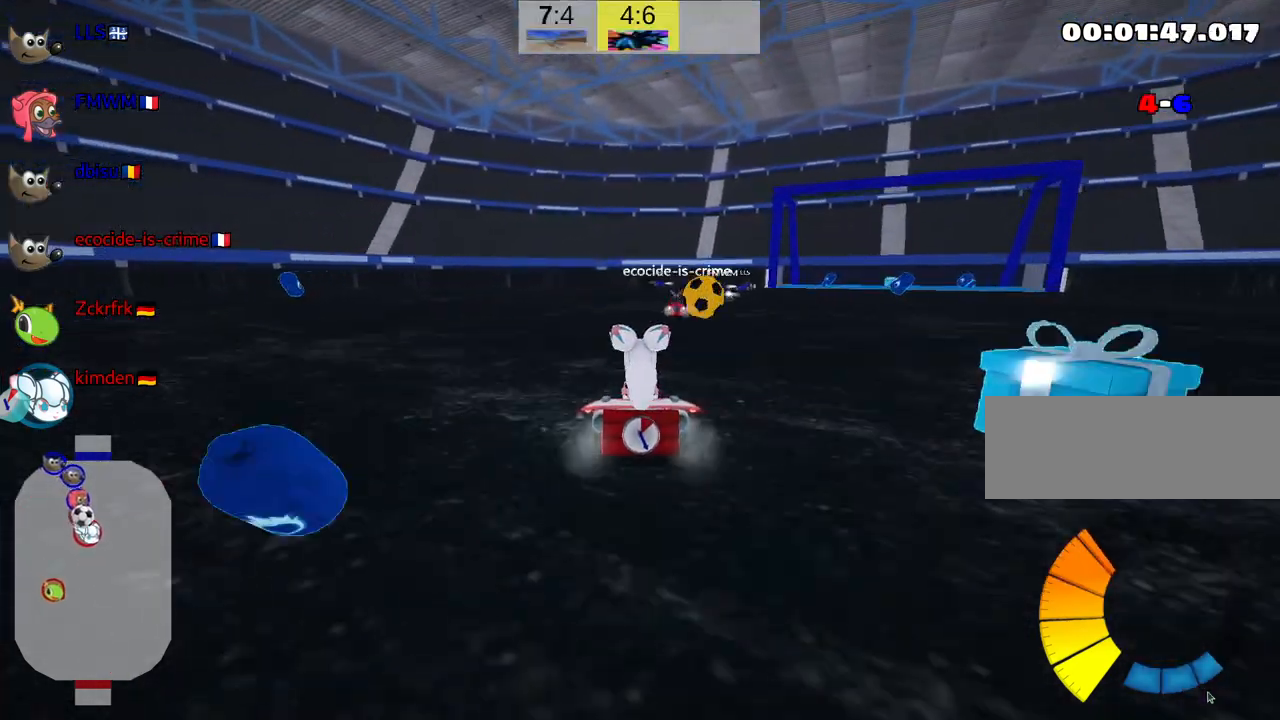
{"keys": ["right", "skid"], "events": [[134, "right", "down"], [134, "skid", "down"]]}
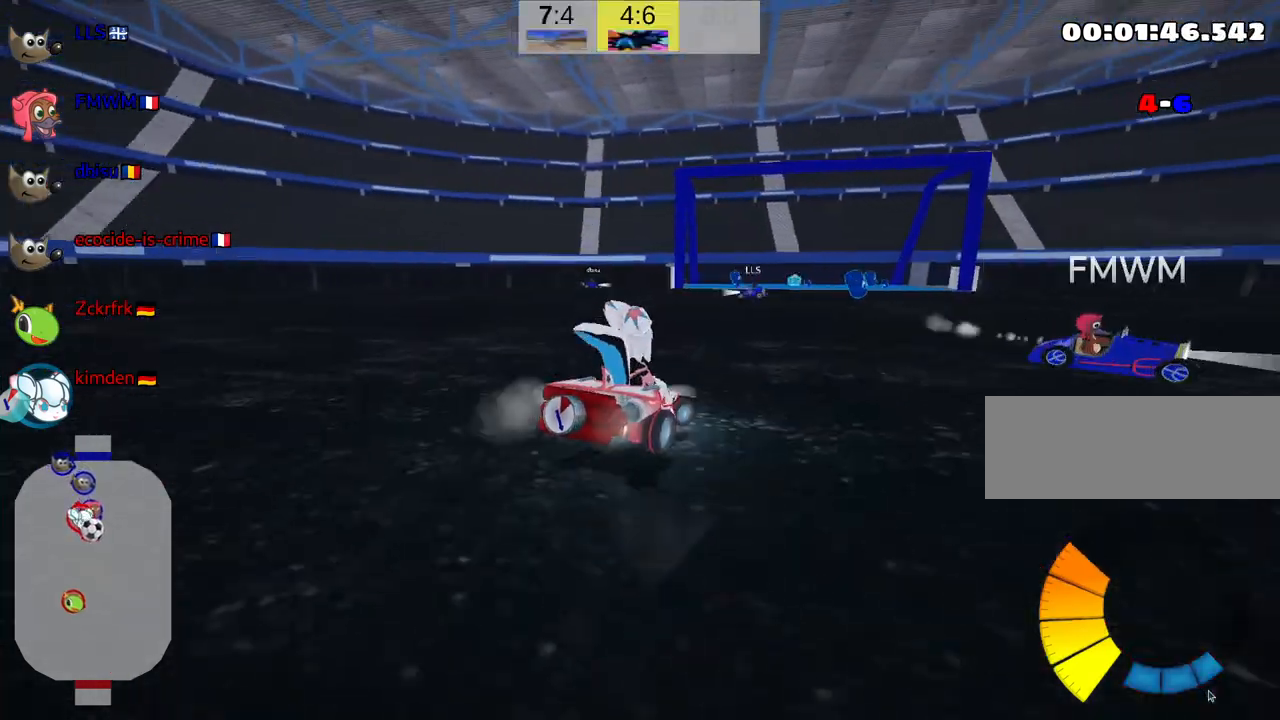
{"keys": ["right", "skid", "up"], "events": [[350, "up", "down"]]}
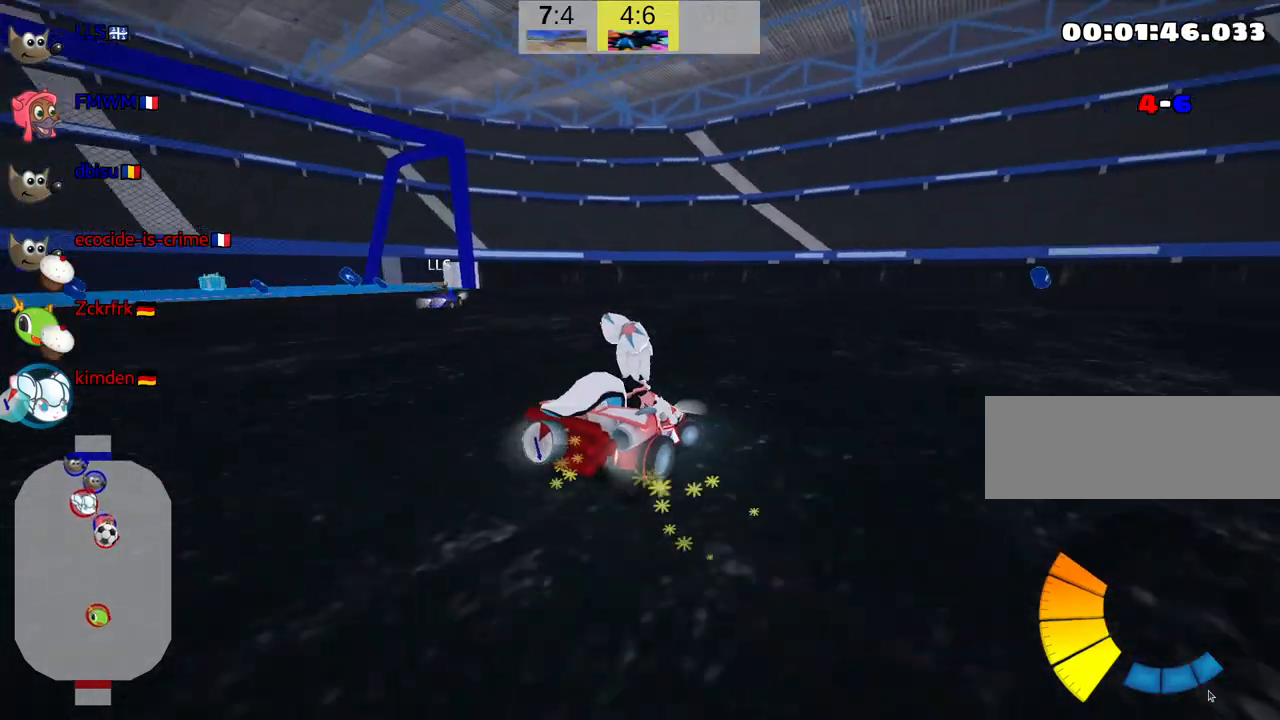
{"keys": ["nitro", "up"], "events": [[167, "nitro", "down"], [200, "skid", "up"], [367, "right", "up"]]}
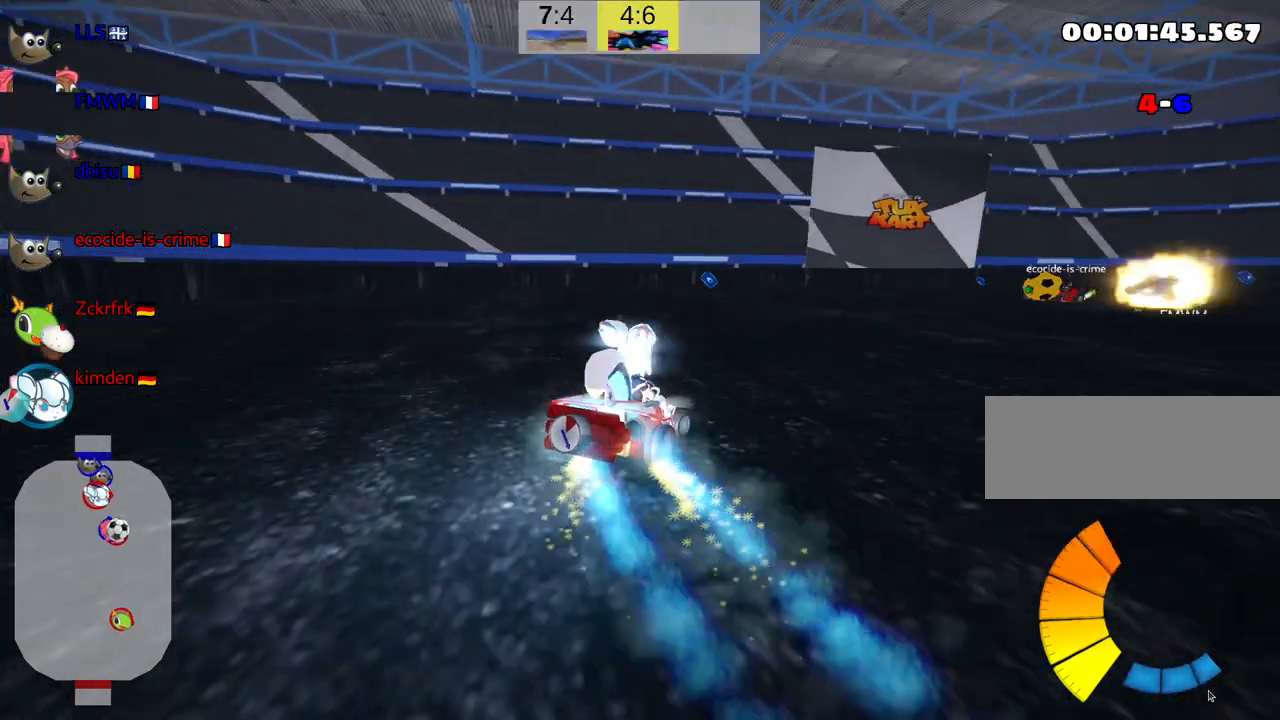
{"keys": ["nitro", "up"], "events": [[184, "left", "down"], [450, "left", "up"]]}